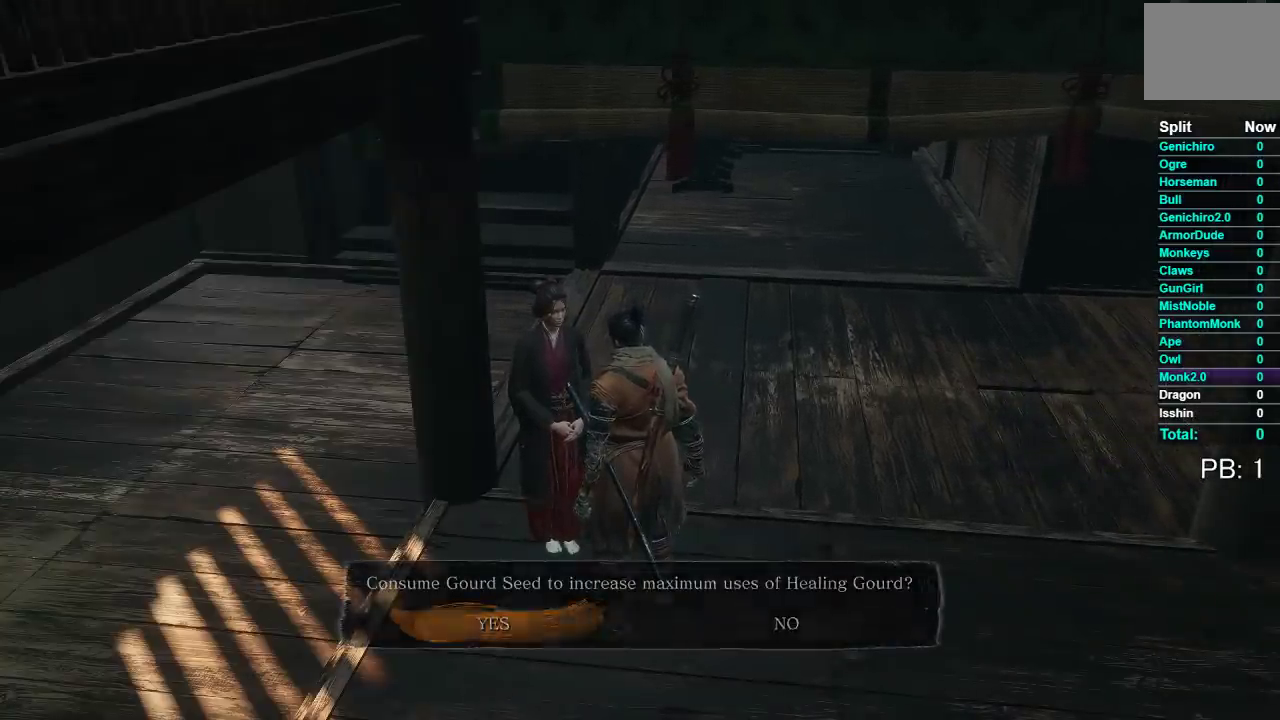
Gameplay with a controller (Xbox layout); each line is a JSON object with the inputs held at the frame after it. "events" lists button and stick changes between this image and that frame as [ms after this image, input, new state], when the widget could be followed in between. Not read: L2.
{"buttons": ["A"], "left_stick": "down", "right_stick": "center", "events": [[350, "right_stick", "right"], [367, "left_stick", "down"], [417, "A", "down"], [417, "right_stick", "center"]]}
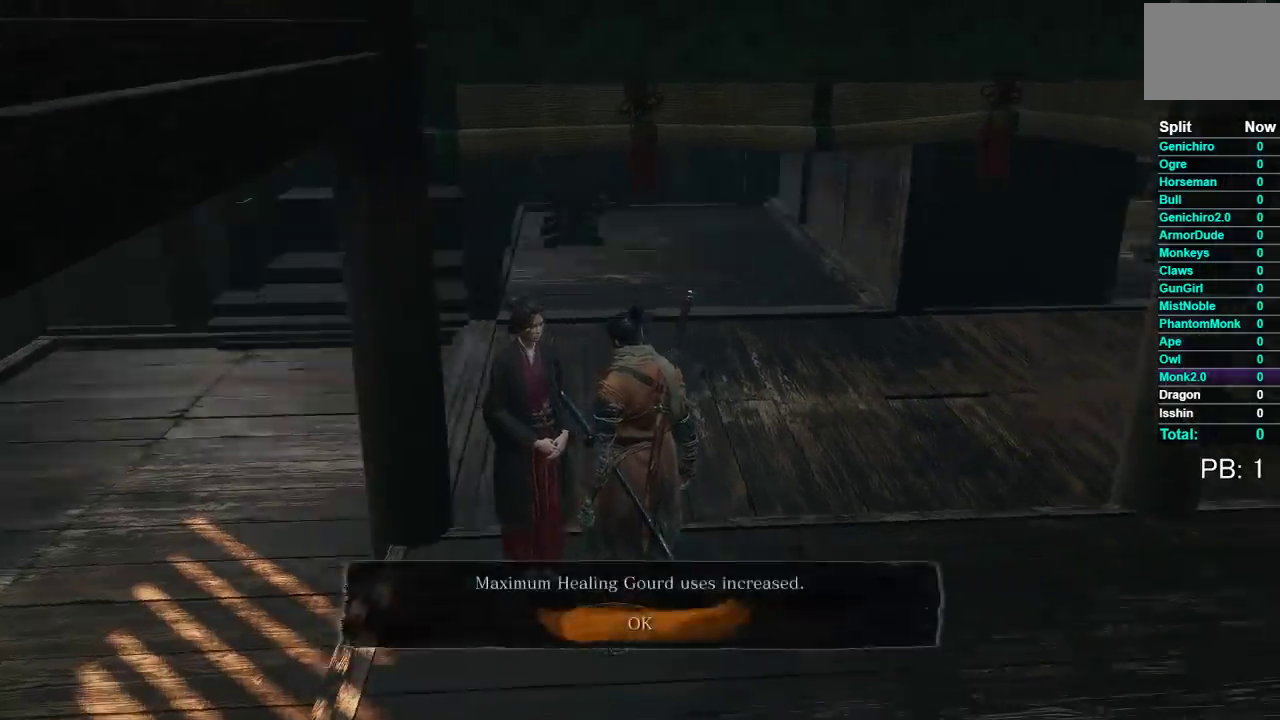
{"buttons": [], "left_stick": "down-right", "right_stick": "right", "events": [[33, "A", "up"], [117, "A", "down"], [217, "A", "up"], [233, "left_stick", "center"], [383, "left_stick", "down-right"], [417, "right_stick", "right"]]}
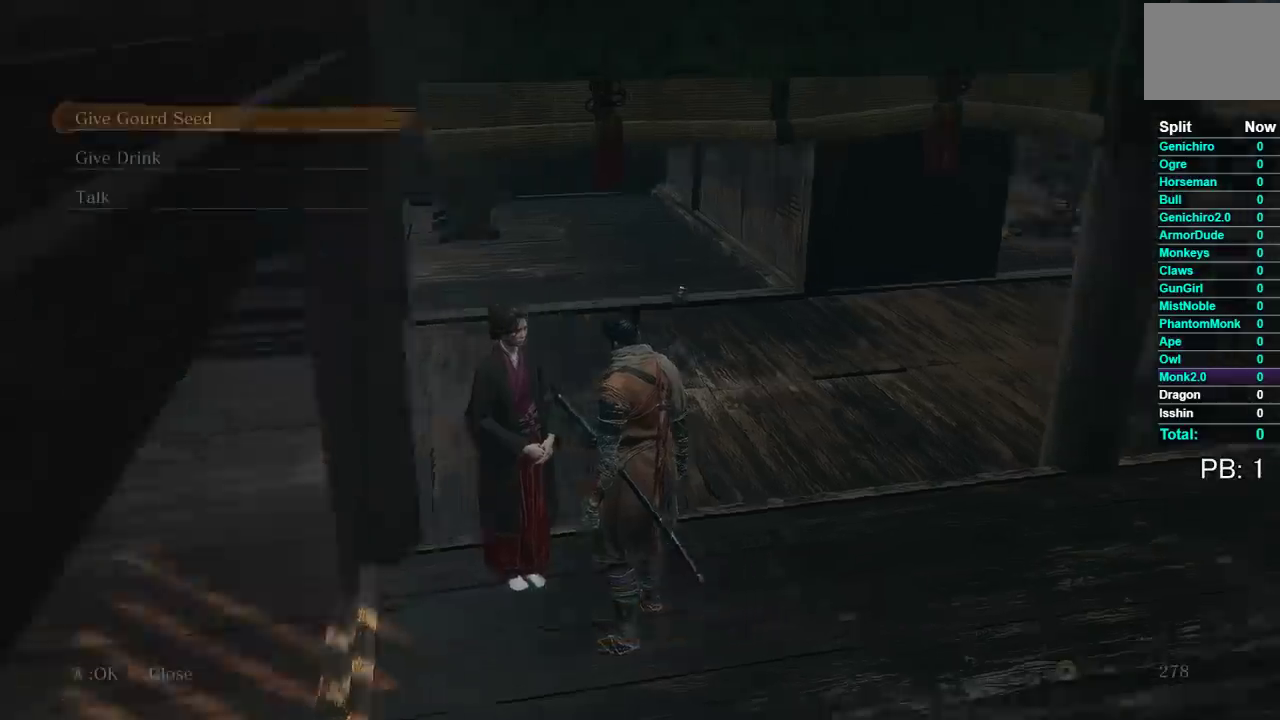
{"buttons": [], "left_stick": "right", "right_stick": "center", "events": [[133, "right_stick", "center"], [183, "B", "down"], [300, "B", "up"], [367, "left_stick", "right"], [400, "B", "down"], [483, "B", "up"]]}
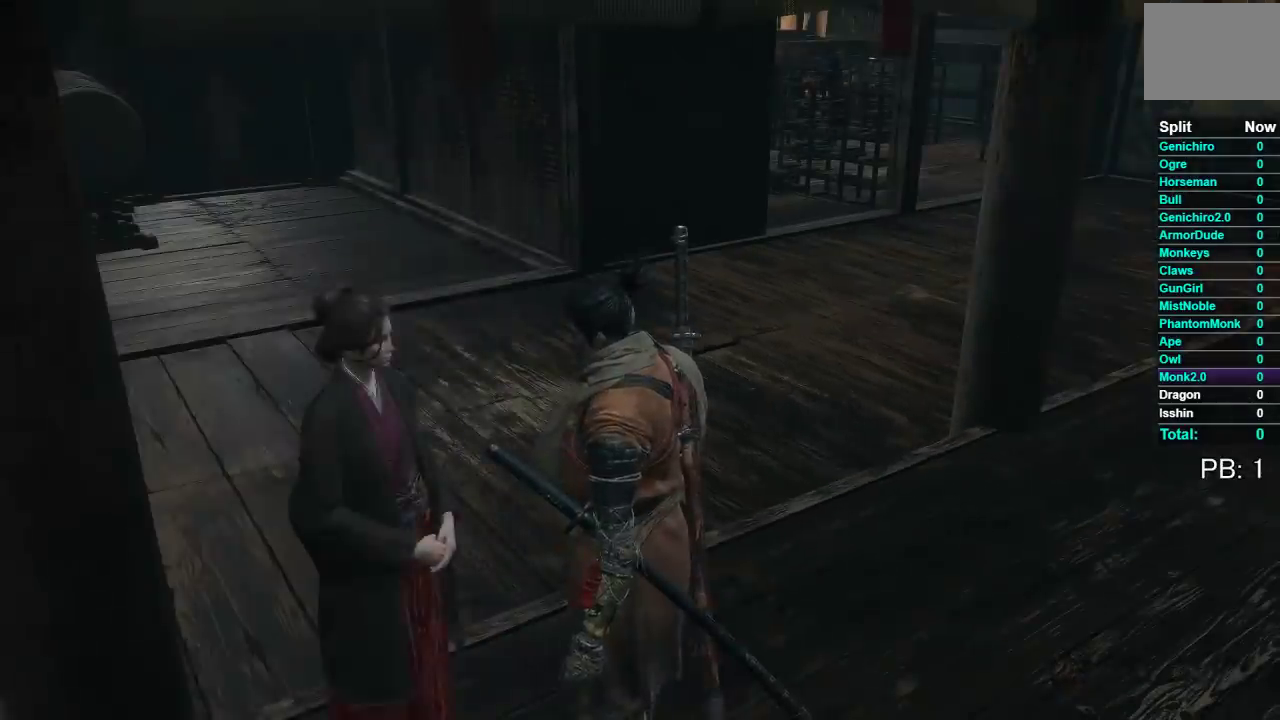
{"buttons": ["A", "B"], "left_stick": "up-right", "right_stick": "down-right", "events": [[67, "B", "down"], [233, "right_stick", "down-right"], [450, "A", "down"], [500, "left_stick", "up-right"]]}
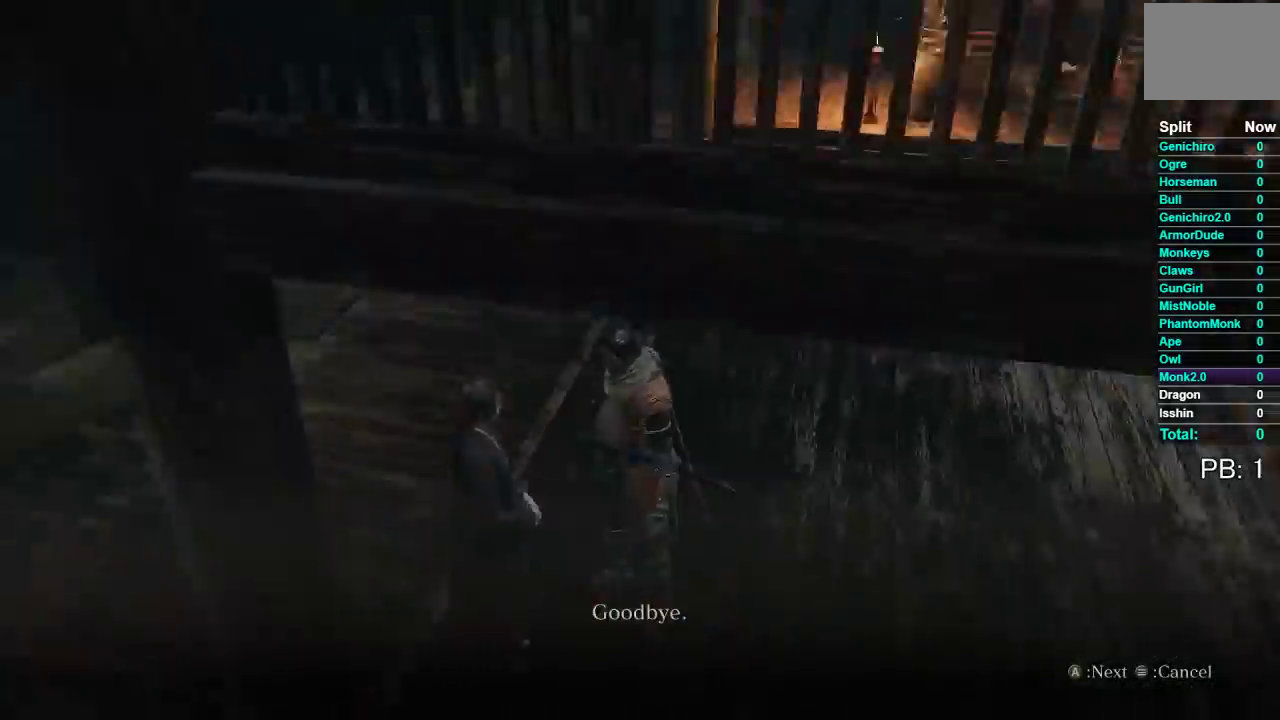
{"buttons": ["B"], "left_stick": "up", "right_stick": "center", "events": [[133, "right_stick", "right"], [167, "A", "up"], [183, "right_stick", "center"], [283, "left_stick", "up"], [300, "A", "down"], [450, "A", "up"]]}
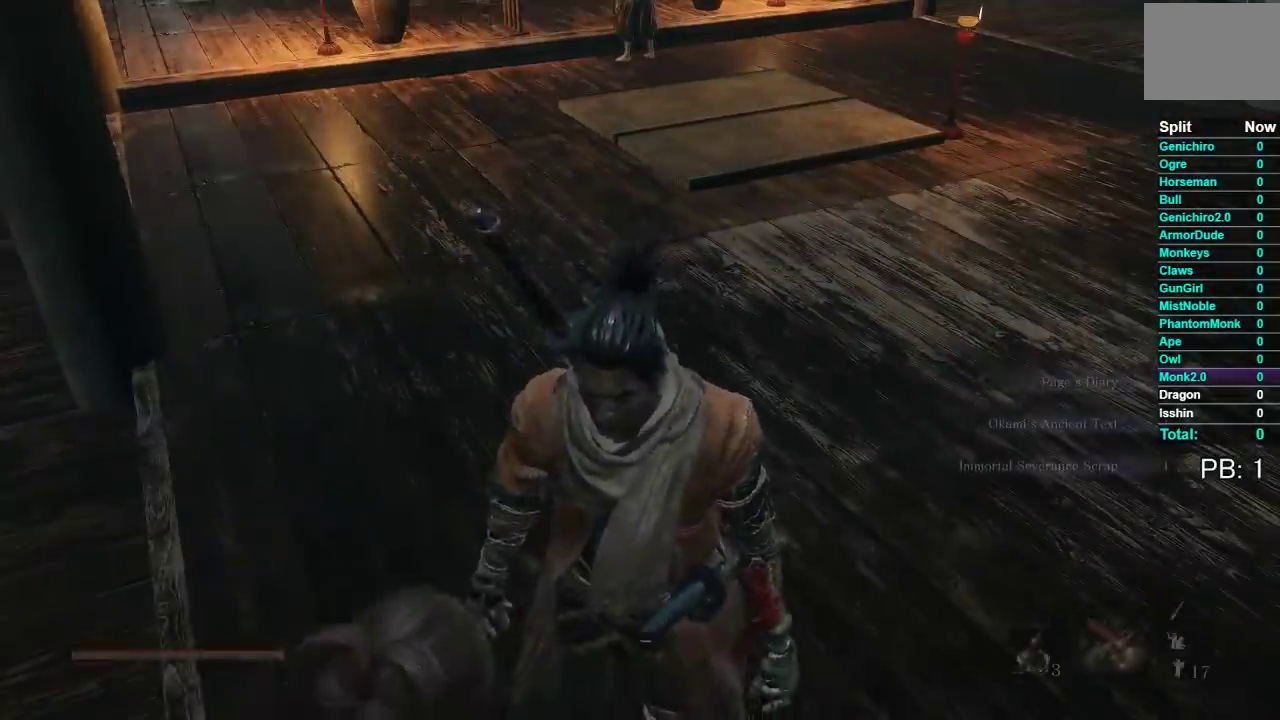
{"buttons": ["B"], "left_stick": "up", "right_stick": "center", "events": [[33, "A", "down"], [200, "A", "up"]]}
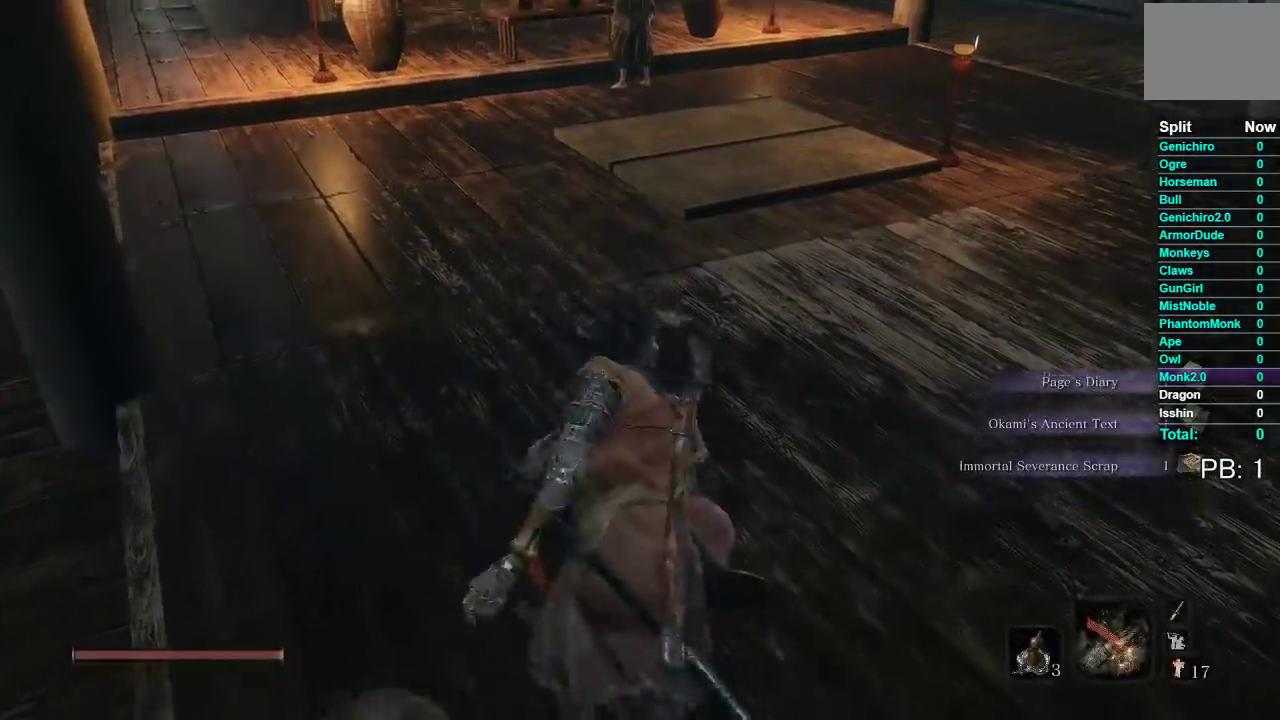
{"buttons": ["B"], "left_stick": "up", "right_stick": "center", "events": [[200, "right_stick", "down"], [367, "right_stick", "center"]]}
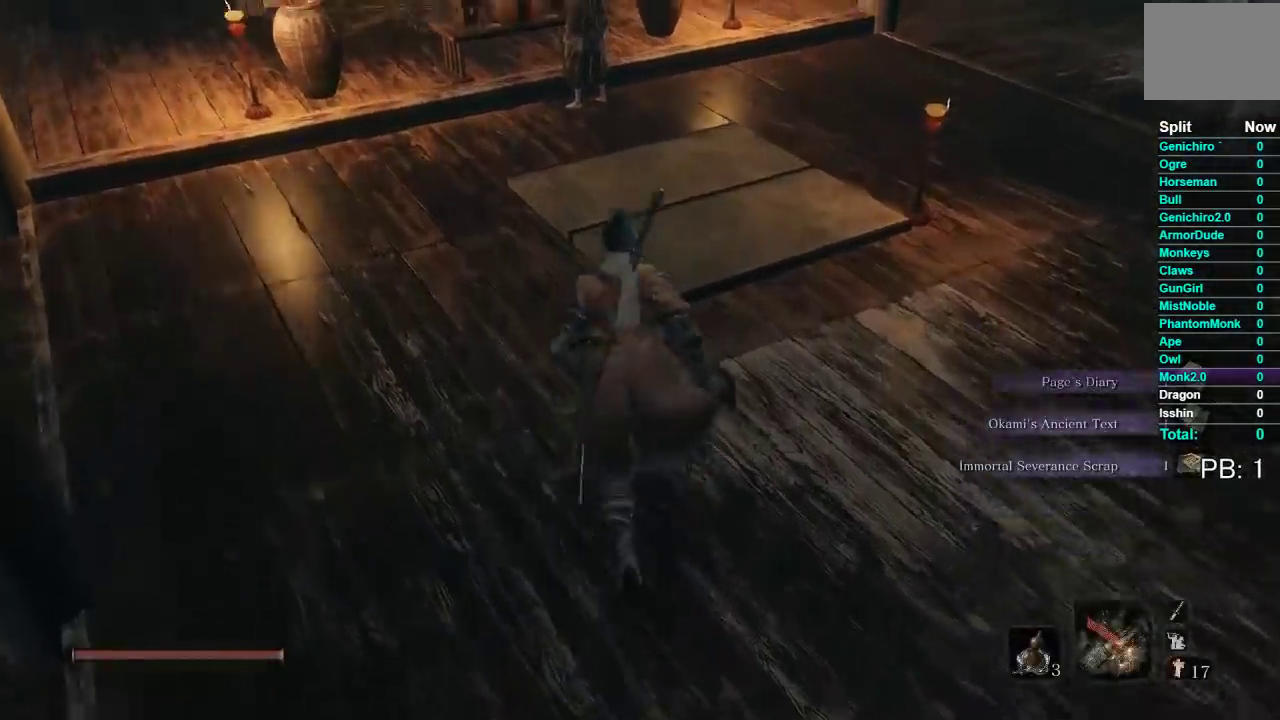
{"buttons": ["B"], "left_stick": "up", "right_stick": "center", "events": [[183, "right_stick", "down"], [350, "right_stick", "center"]]}
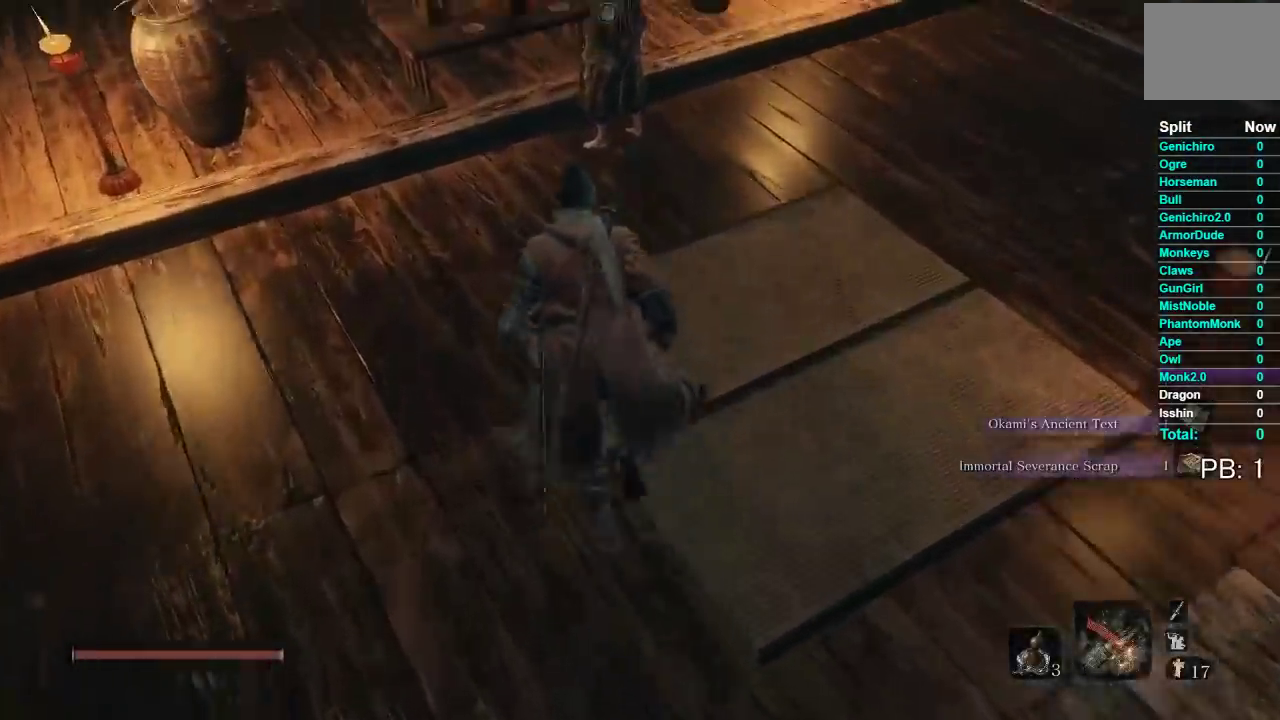
{"buttons": [], "left_stick": "up", "right_stick": "center", "events": [[50, "B", "up"], [250, "right_stick", "down-right"], [383, "right_stick", "center"]]}
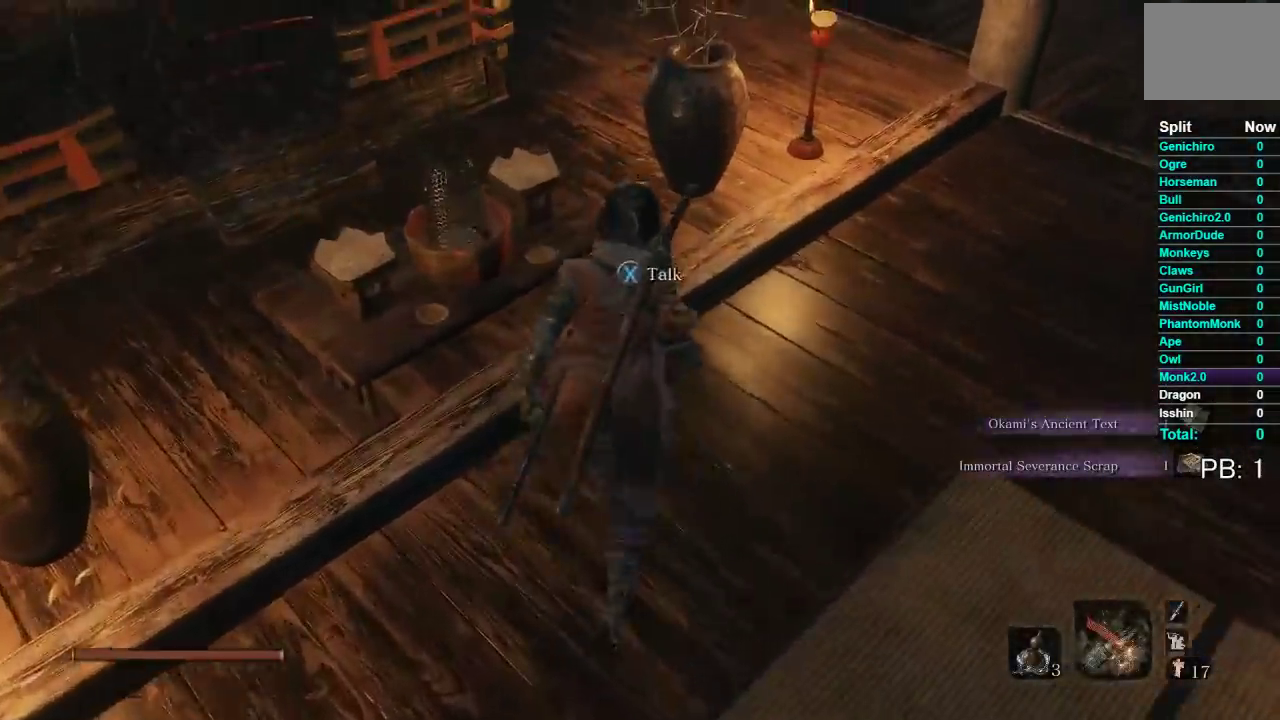
{"buttons": [], "left_stick": "center", "right_stick": "center", "events": [[17, "X", "down"], [50, "left_stick", "center"], [133, "X", "up"]]}
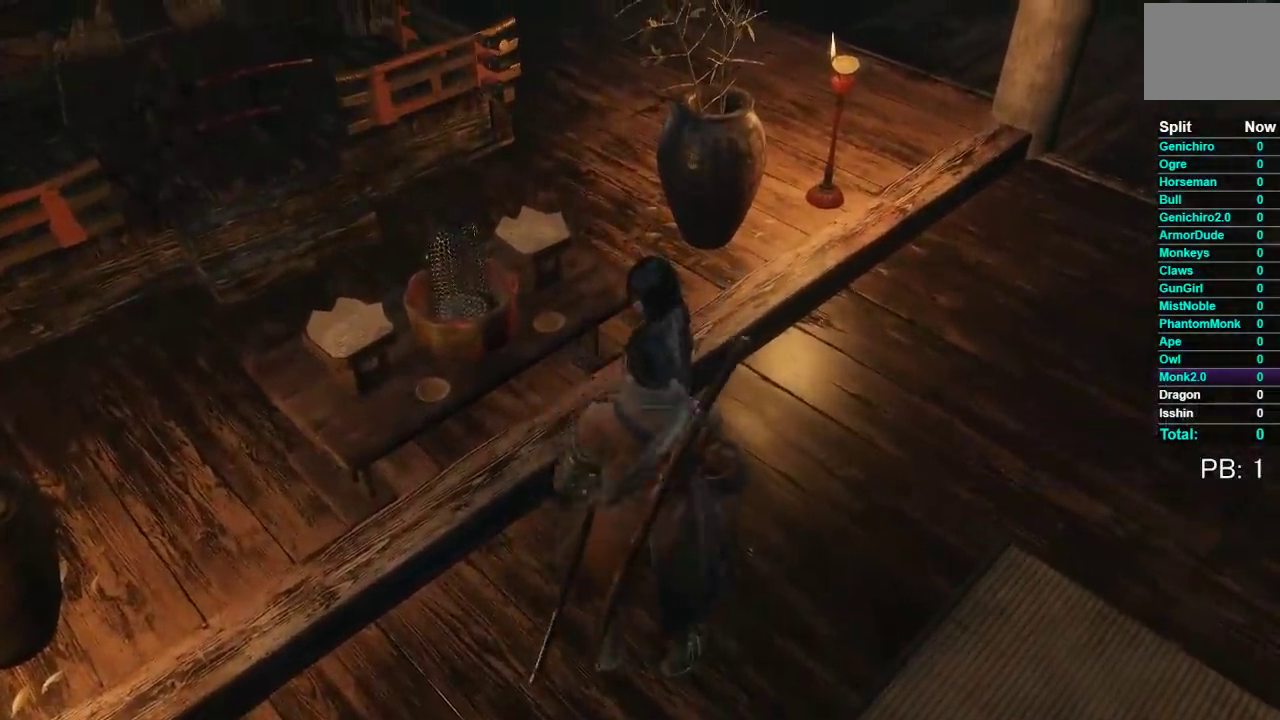
{"buttons": [], "left_stick": "center", "right_stick": "center", "events": [[150, "A", "down"], [233, "A", "up"], [350, "A", "down"], [417, "A", "up"]]}
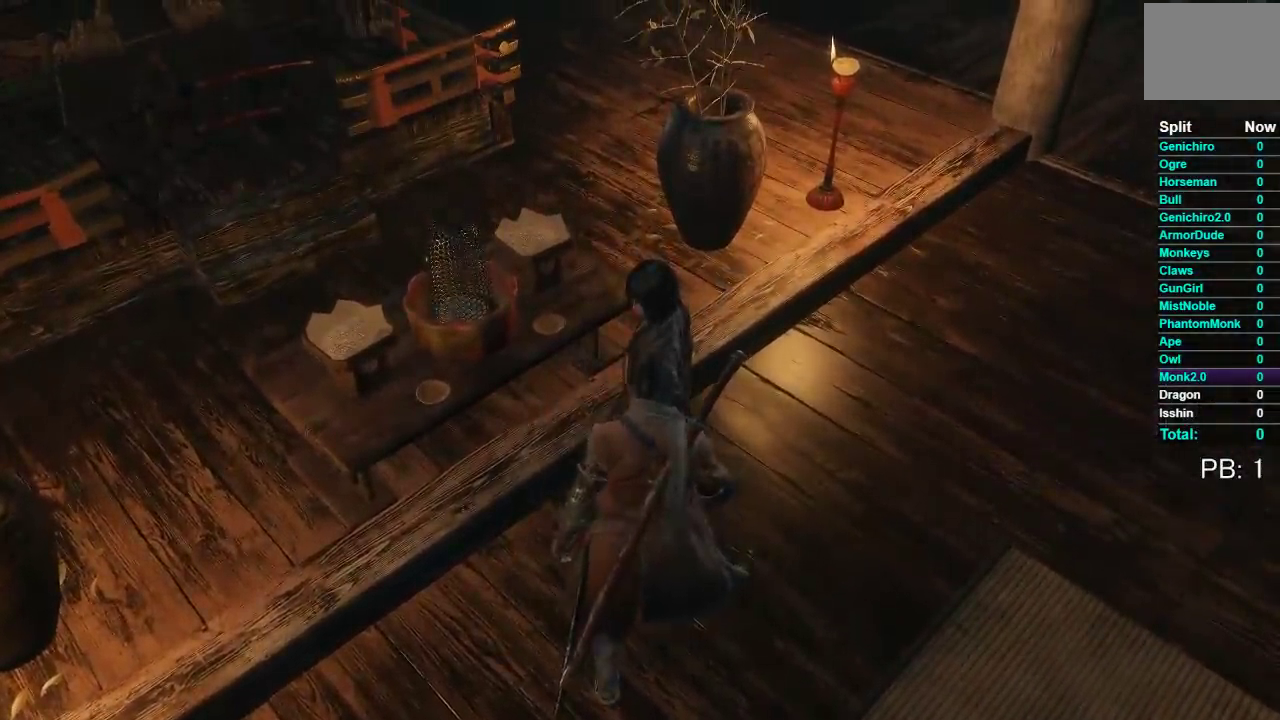
{"buttons": [], "left_stick": "center", "right_stick": "center", "events": [[17, "A", "down"], [100, "A", "up"], [200, "A", "down"], [300, "A", "up"]]}
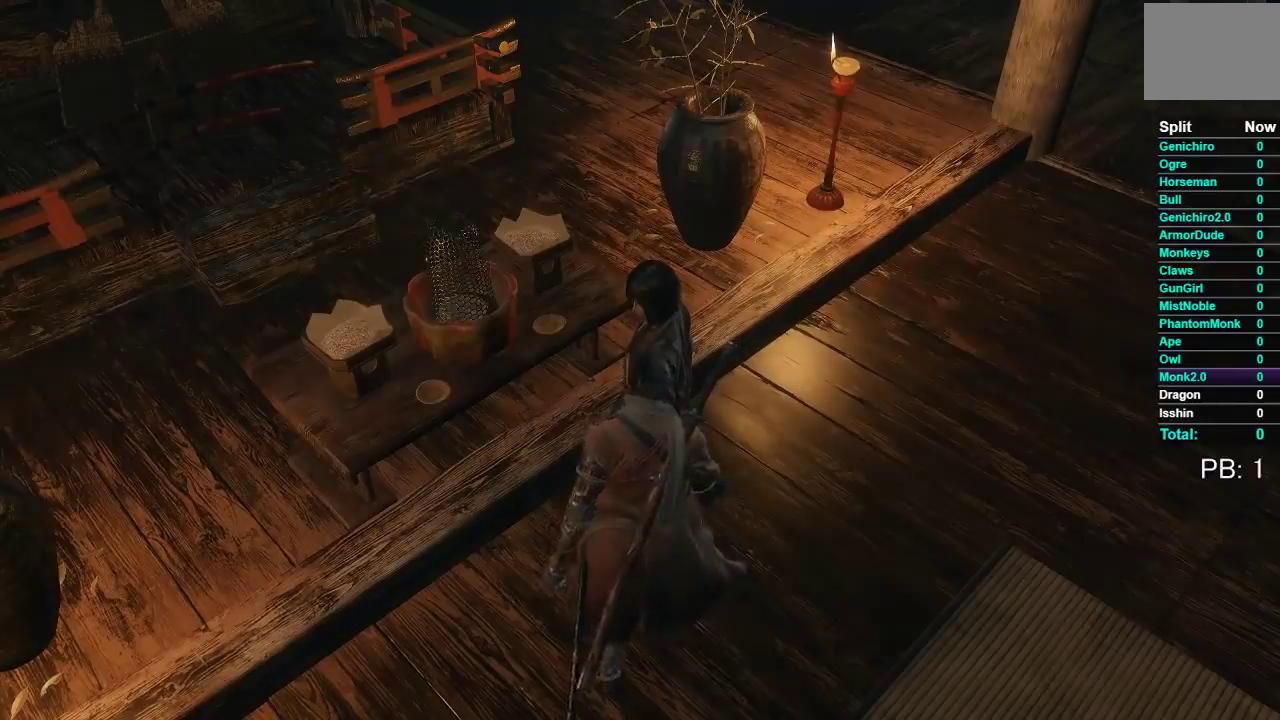
{"buttons": ["A"], "left_stick": "center", "right_stick": "center", "events": [[100, "A", "down"], [200, "A", "up"], [300, "A", "down"], [350, "A", "up"], [483, "A", "down"]]}
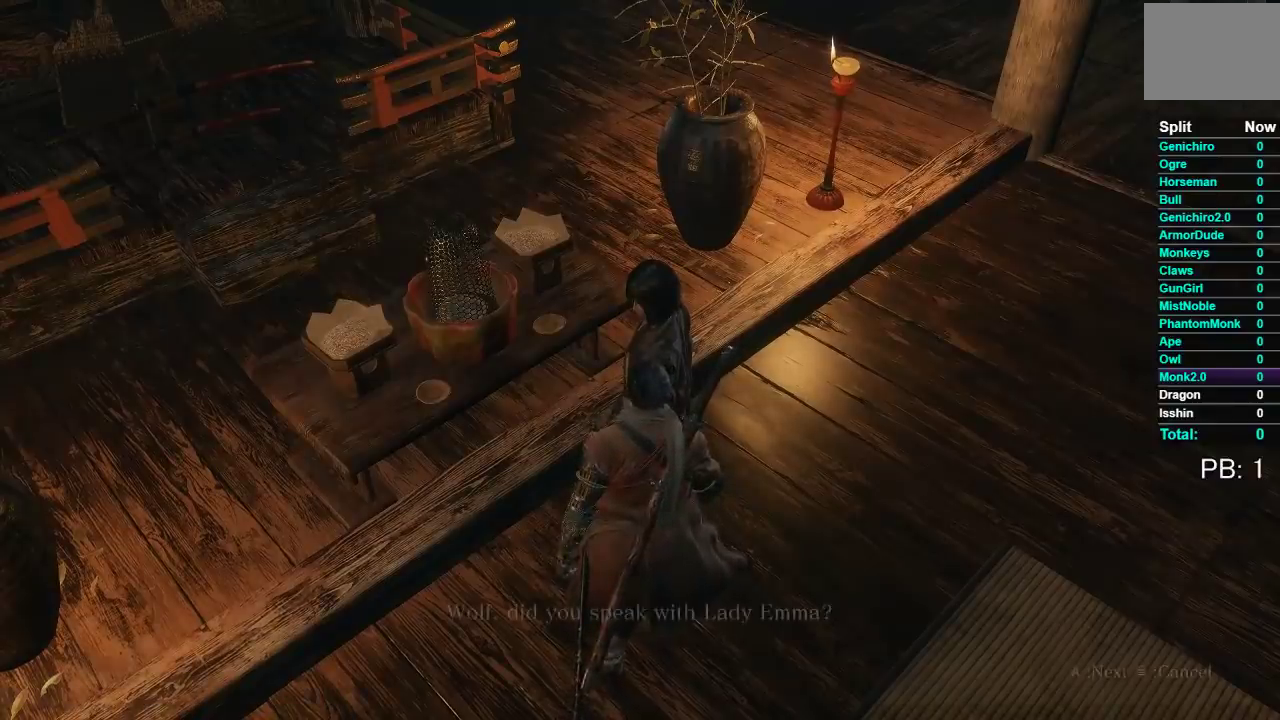
{"buttons": [], "left_stick": "center", "right_stick": "center", "events": [[67, "A", "up"], [167, "A", "down"], [233, "A", "up"], [350, "A", "down"], [433, "A", "up"]]}
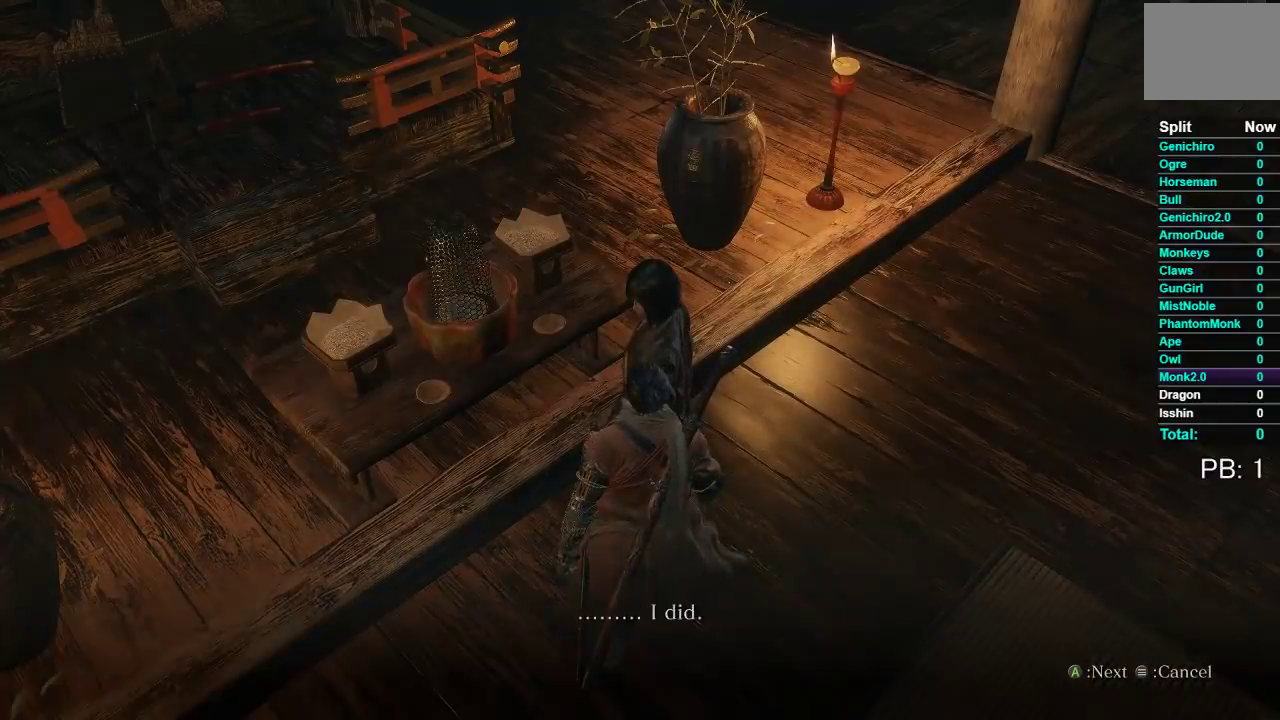
{"buttons": [], "left_stick": "center", "right_stick": "center", "events": [[33, "A", "down"], [117, "A", "up"], [217, "A", "down"], [300, "A", "up"]]}
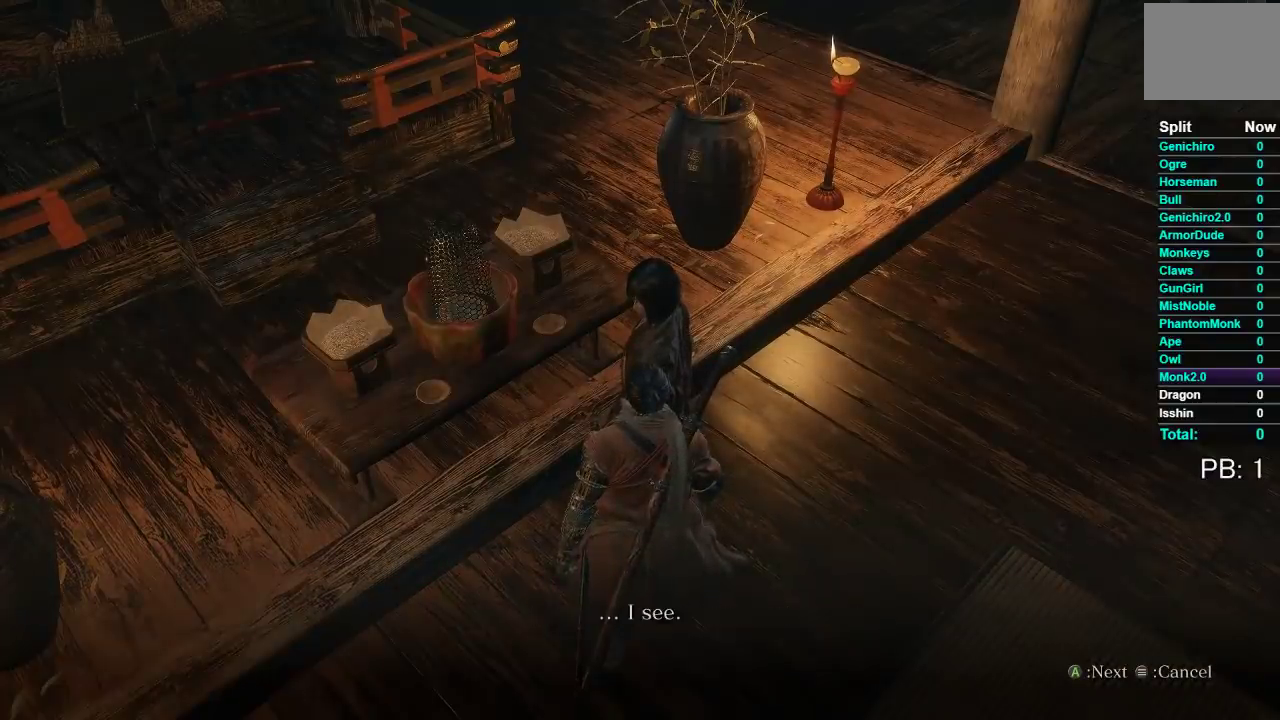
{"buttons": [], "left_stick": "center", "right_stick": "center", "events": [[67, "A", "down"], [133, "A", "up"], [250, "A", "down"], [333, "A", "up"], [433, "A", "down"], [500, "A", "up"]]}
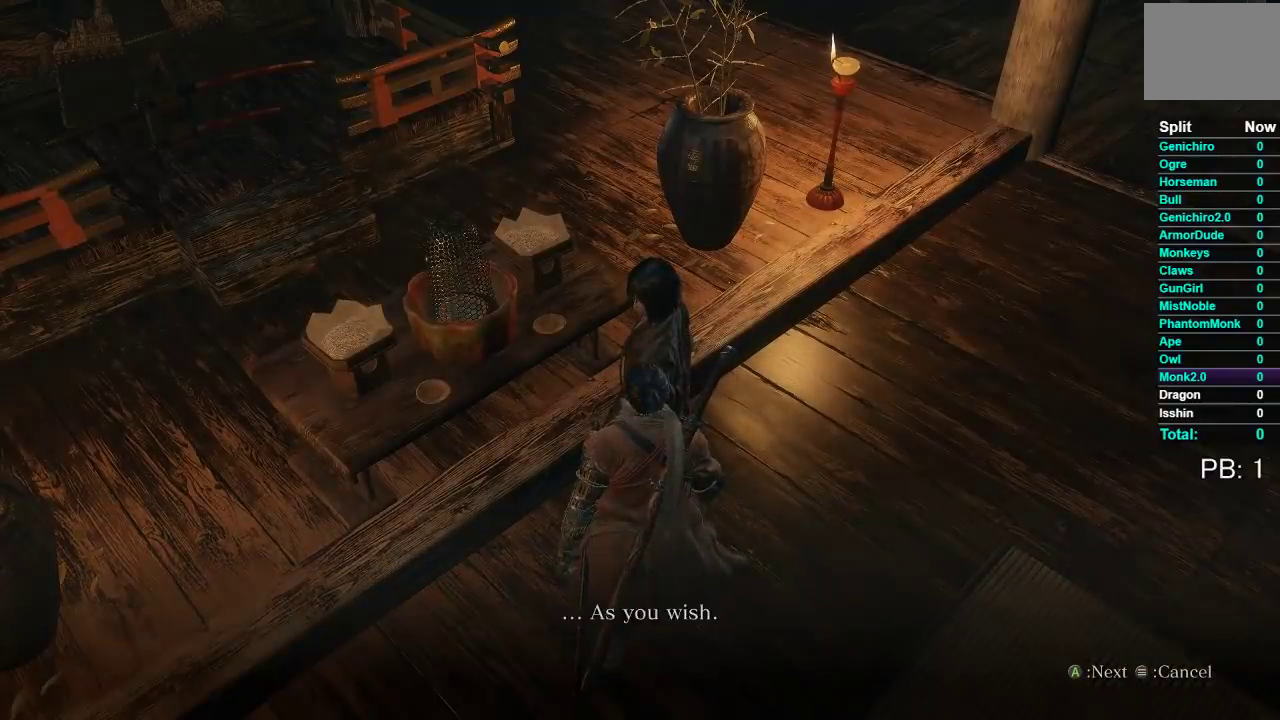
{"buttons": ["A"], "left_stick": "center", "right_stick": "center", "events": [[100, "A", "down"], [200, "A", "up"], [300, "A", "down"], [383, "A", "up"], [483, "A", "down"]]}
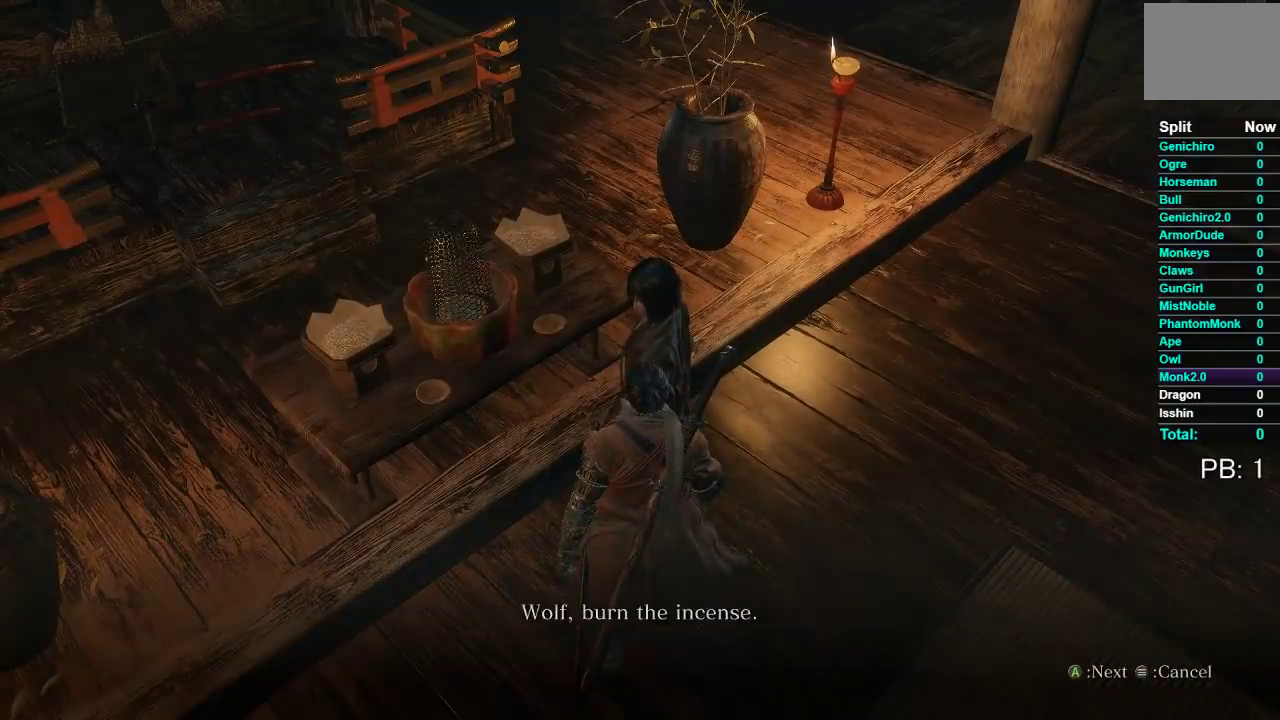
{"buttons": [], "left_stick": "center", "right_stick": "center", "events": [[67, "A", "up"], [167, "A", "down"], [250, "A", "up"], [350, "A", "down"], [433, "A", "up"]]}
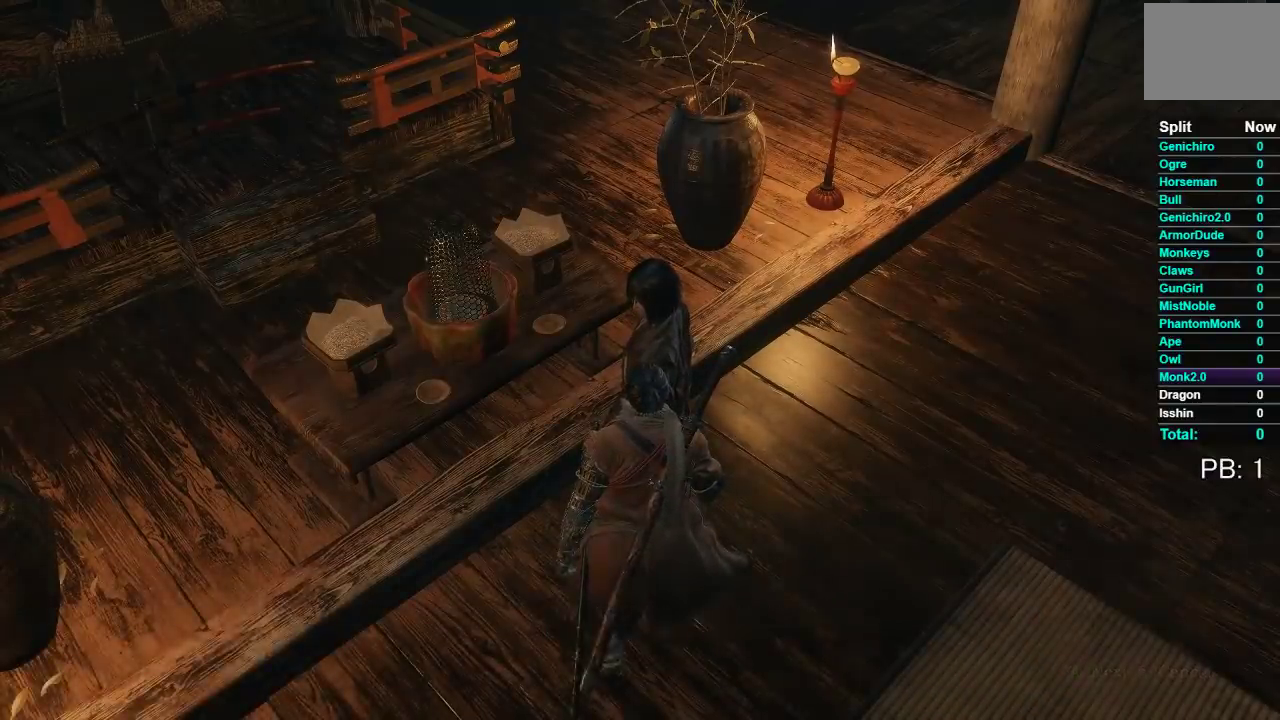
{"buttons": [], "left_stick": "center", "right_stick": "center", "events": []}
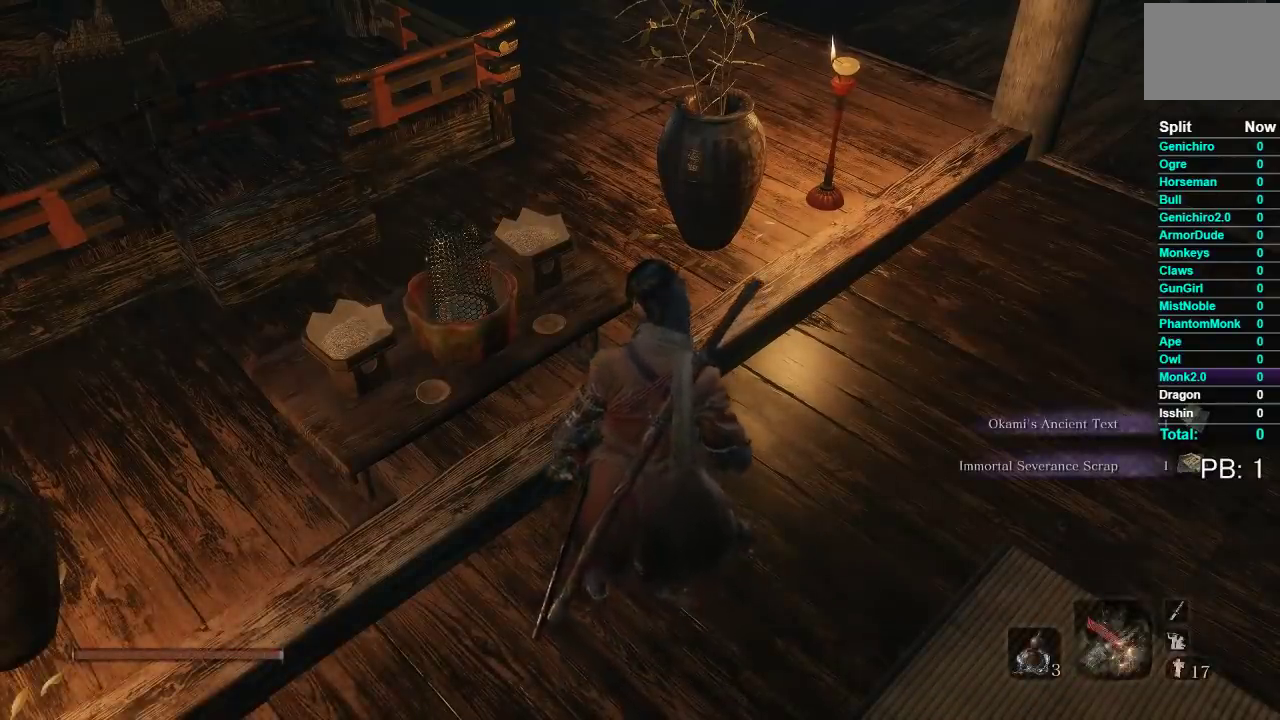
{"buttons": [], "left_stick": "up", "right_stick": "center", "events": [[83, "left_stick", "left"], [100, "right_stick", "down"], [250, "right_stick", "center"], [367, "left_stick", "up"], [383, "right_stick", "up-right"], [467, "right_stick", "center"]]}
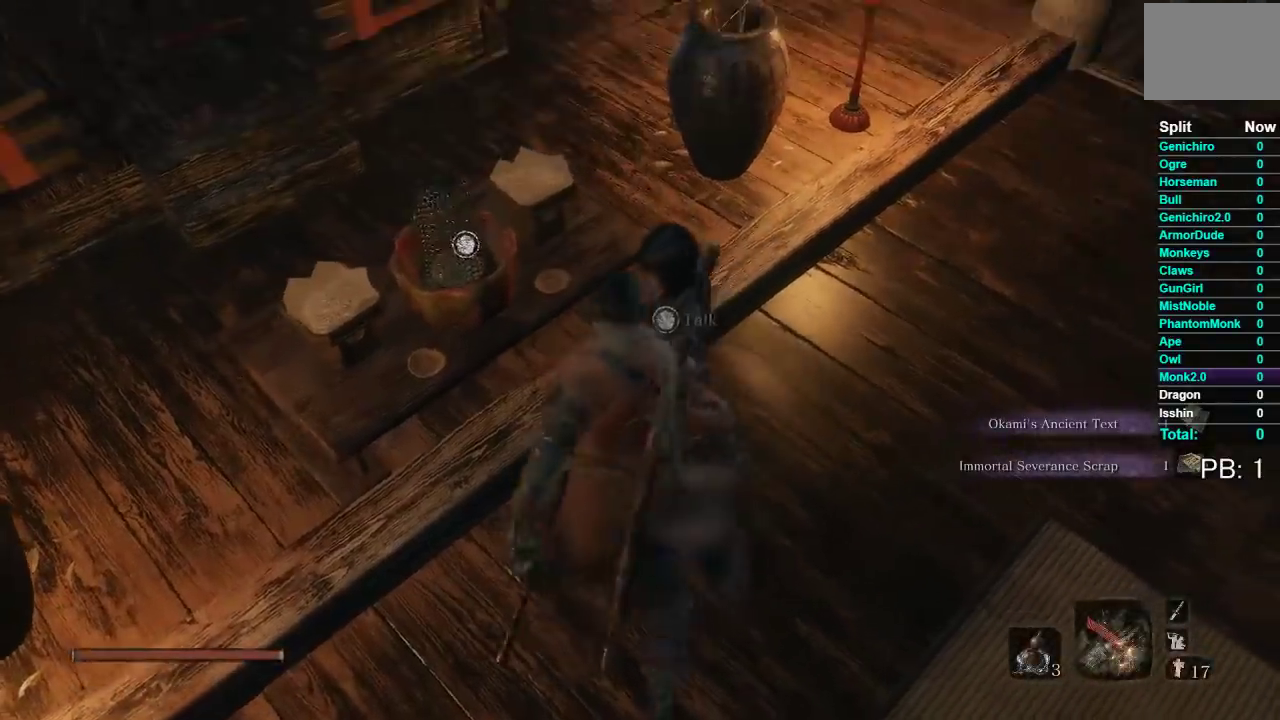
{"buttons": [], "left_stick": "center", "right_stick": "center", "events": [[83, "X", "down"], [183, "X", "up"], [183, "left_stick", "center"]]}
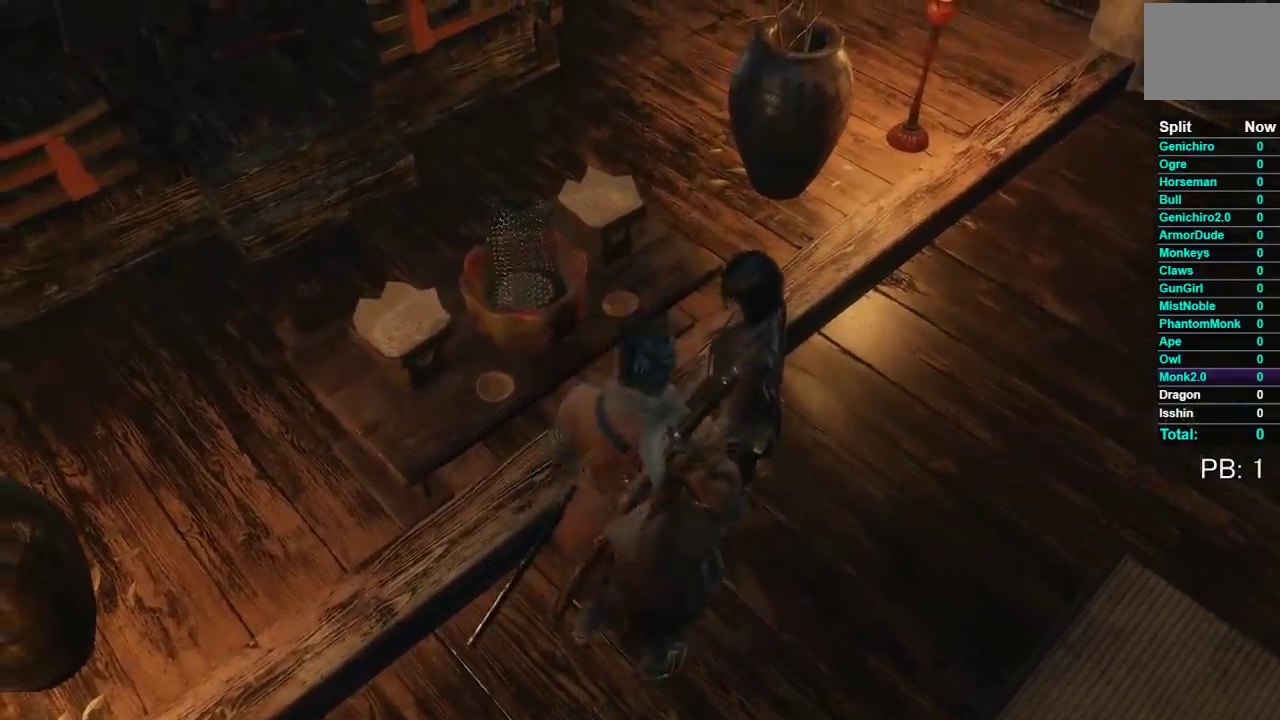
{"buttons": [], "left_stick": "center", "right_stick": "center", "events": [[50, "A", "down"], [150, "A", "up"]]}
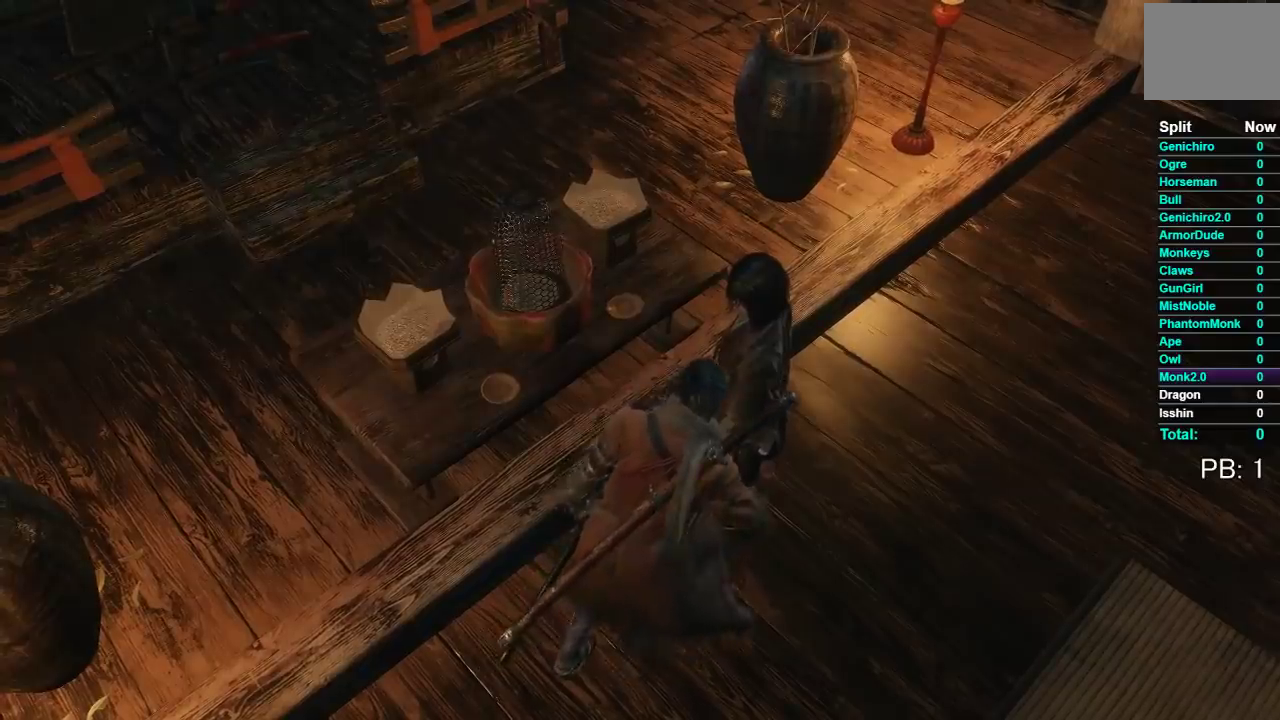
{"buttons": ["B"], "left_stick": "left", "right_stick": "center", "events": [[50, "left_stick", "left"], [483, "B", "down"]]}
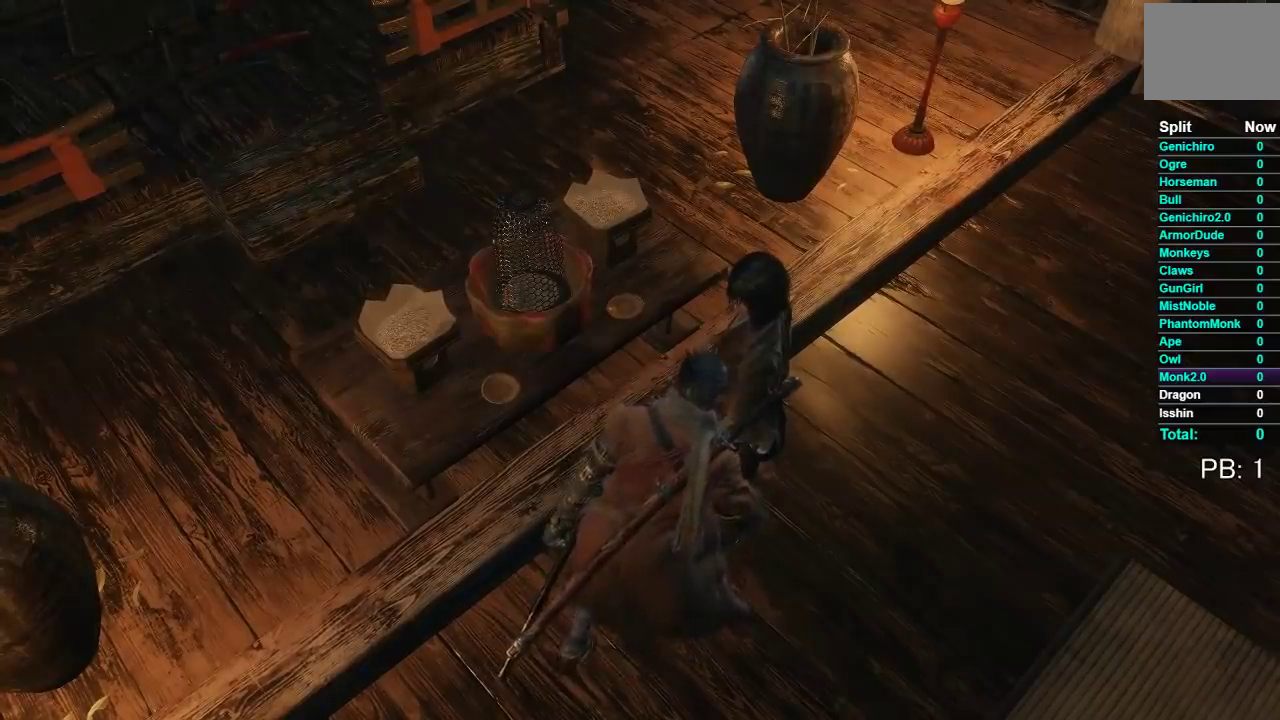
{"buttons": [], "left_stick": "center", "right_stick": "center", "events": [[83, "B", "up"], [150, "left_stick", "down-left"], [417, "left_stick", "center"]]}
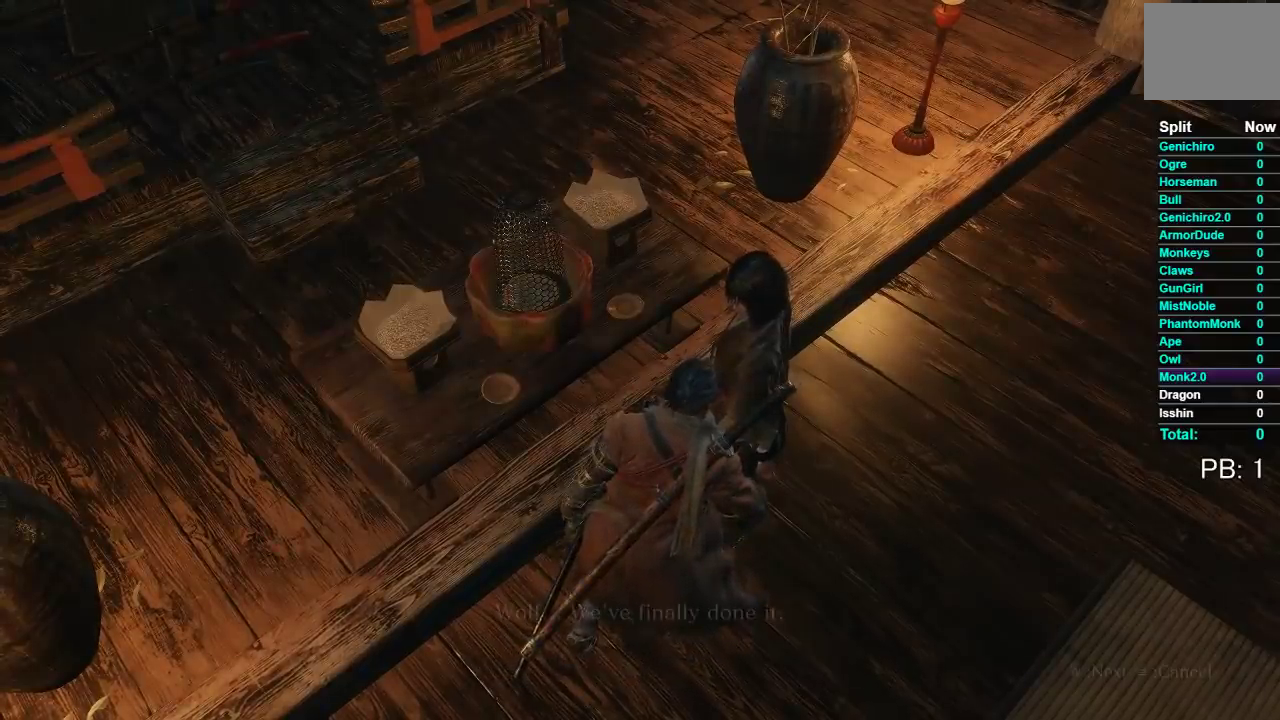
{"buttons": [], "left_stick": "center", "right_stick": "center", "events": []}
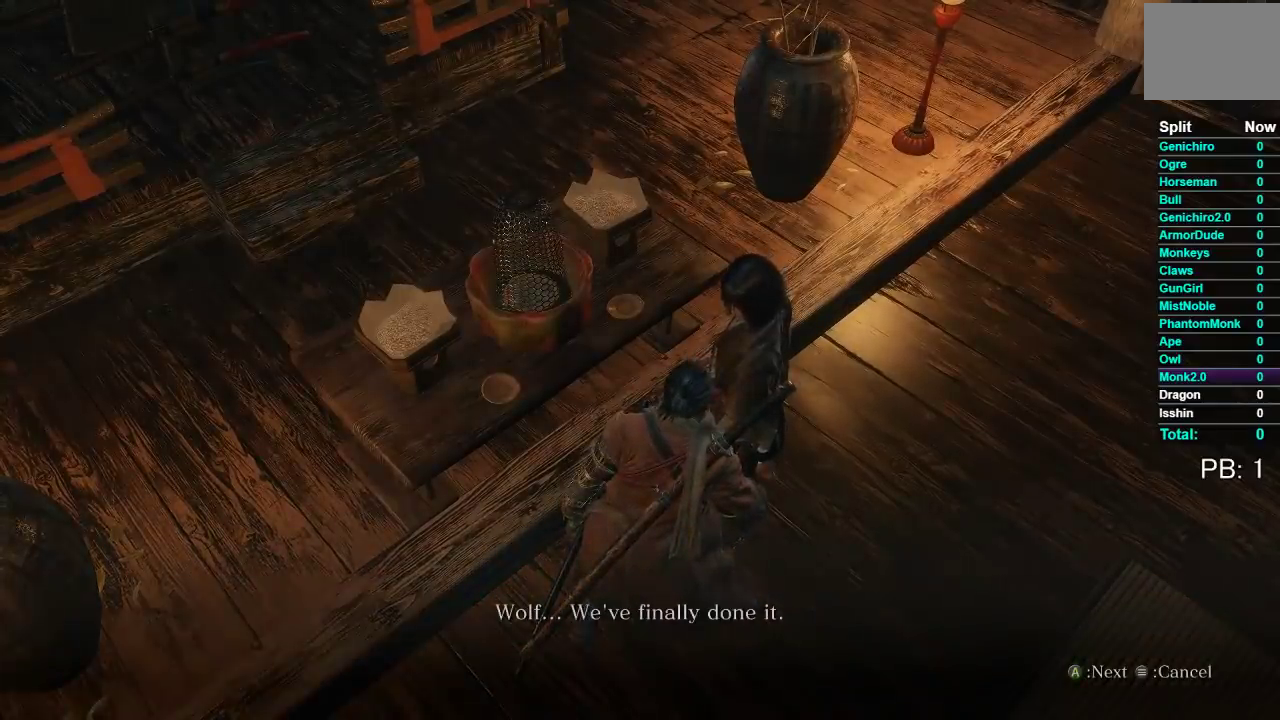
{"buttons": [], "left_stick": "up-left", "right_stick": "down-left", "events": [[117, "START", "down"], [250, "START", "up"], [300, "left_stick", "left"], [433, "left_stick", "up-left"], [483, "right_stick", "down-left"]]}
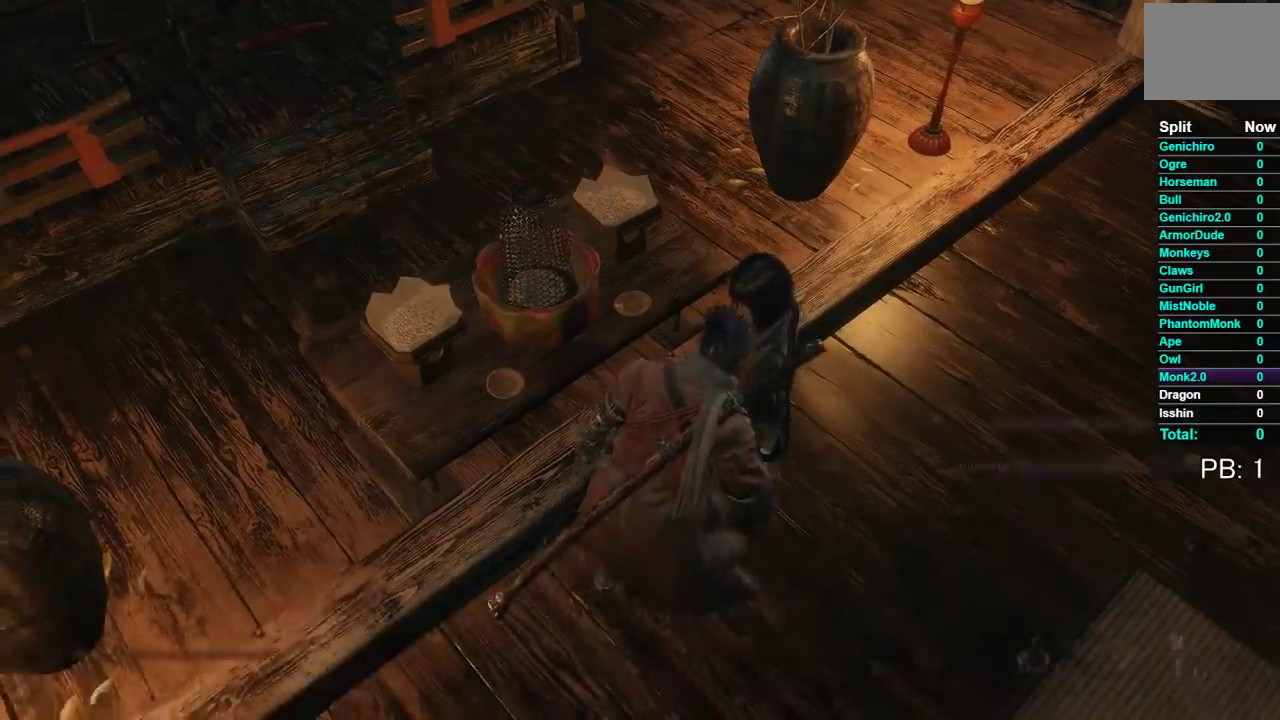
{"buttons": [], "left_stick": "up", "right_stick": "down-left", "events": [[83, "left_stick", "up"], [150, "right_stick", "center"], [250, "right_stick", "down-left"], [333, "right_stick", "center"], [467, "right_stick", "down-left"]]}
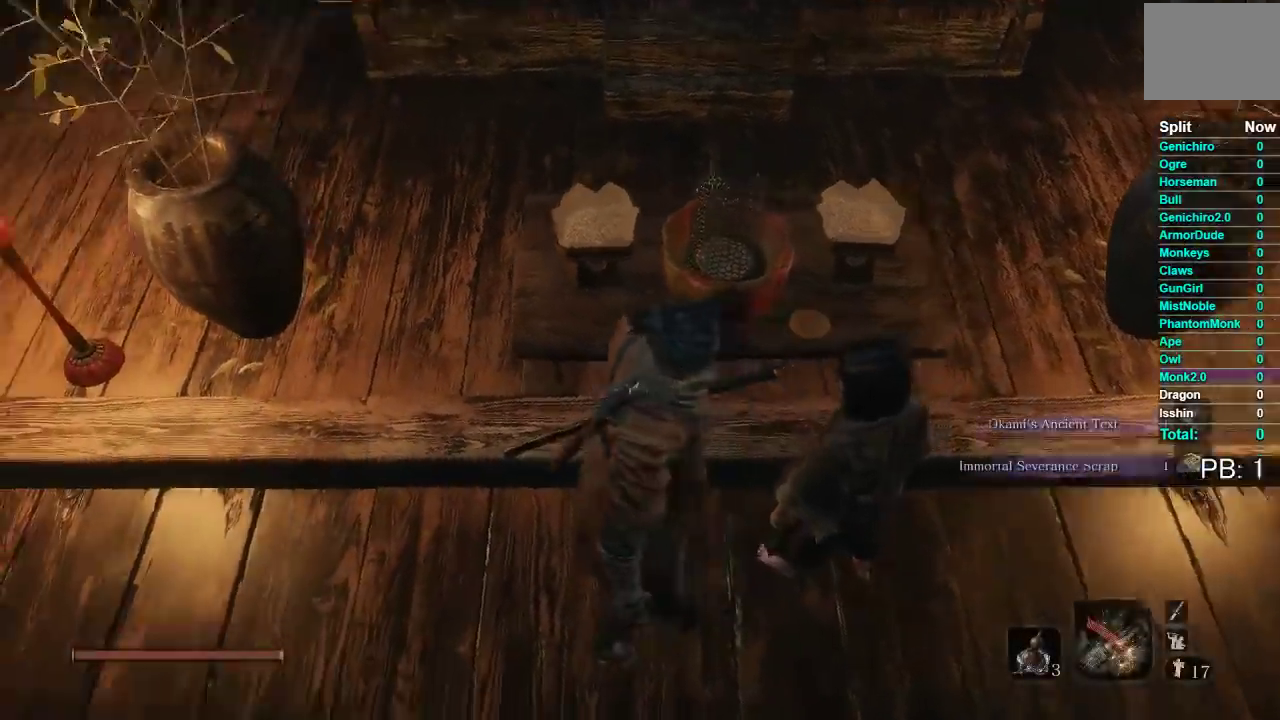
{"buttons": [], "left_stick": "up", "right_stick": "center", "events": [[50, "right_stick", "center"], [350, "X", "down"], [483, "X", "up"]]}
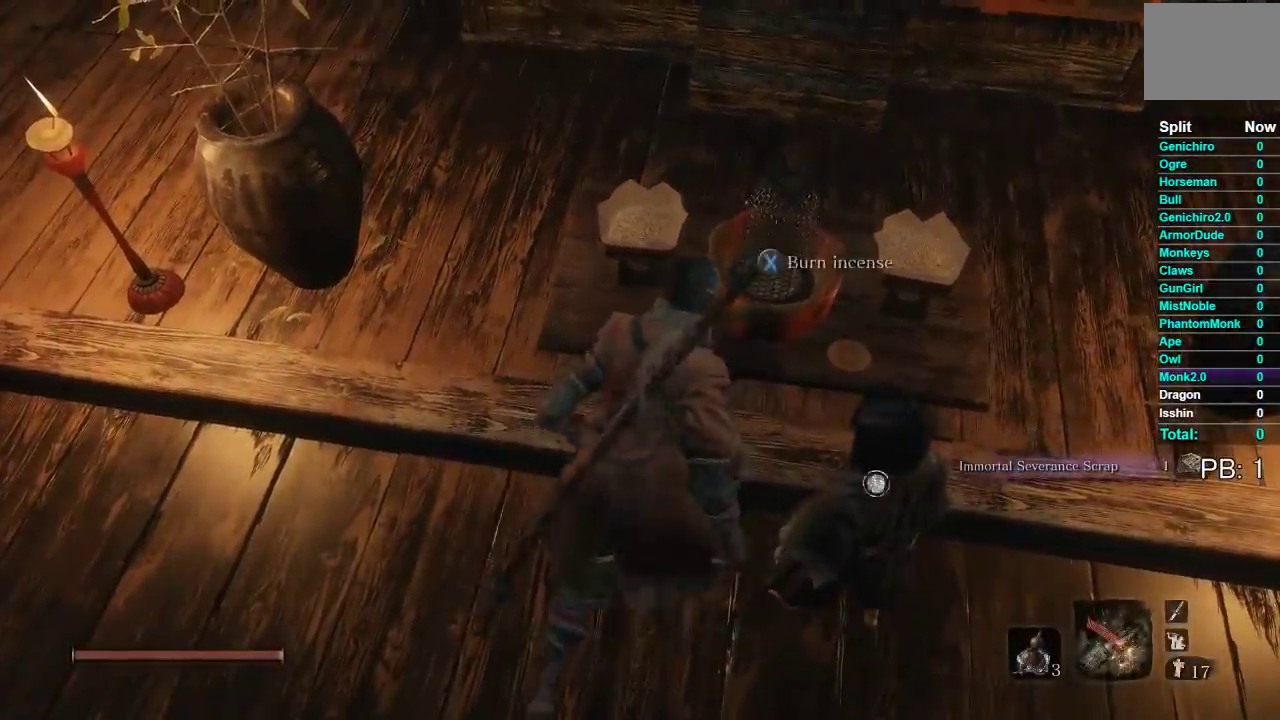
{"buttons": [], "left_stick": "center", "right_stick": "center", "events": [[50, "left_stick", "up-right"], [133, "left_stick", "up"], [450, "left_stick", "center"]]}
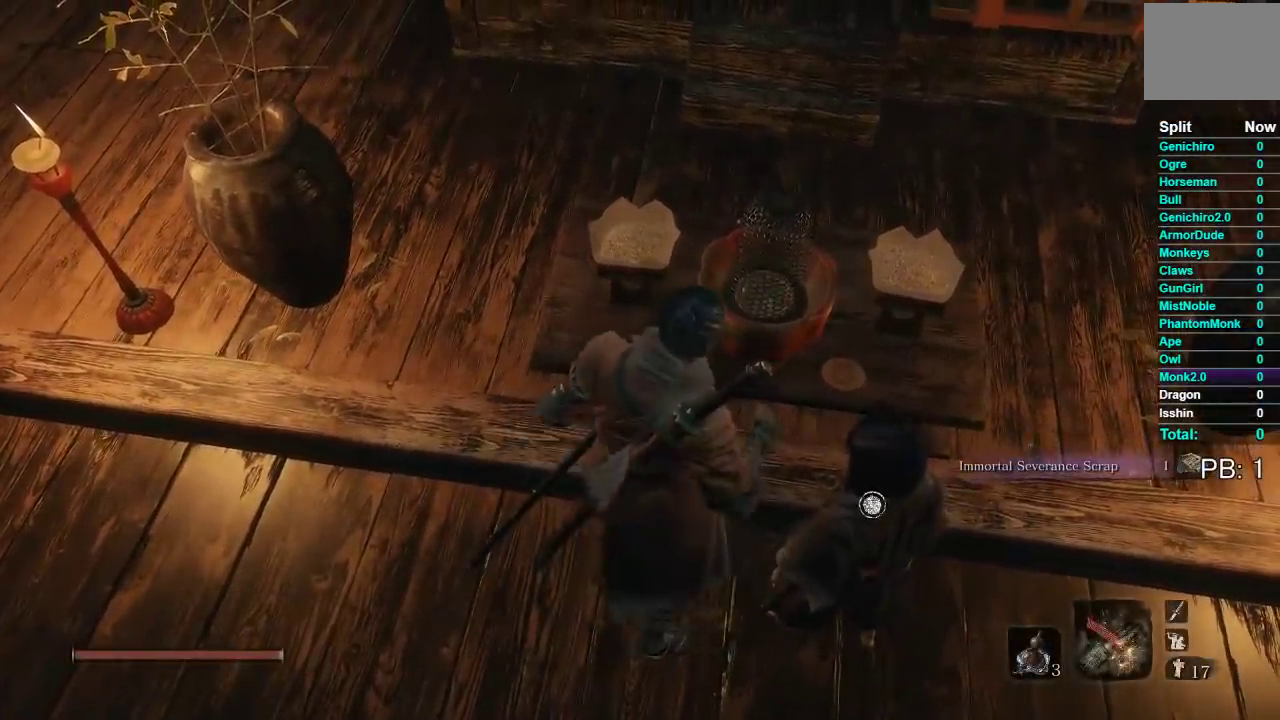
{"buttons": [], "left_stick": "center", "right_stick": "center", "events": []}